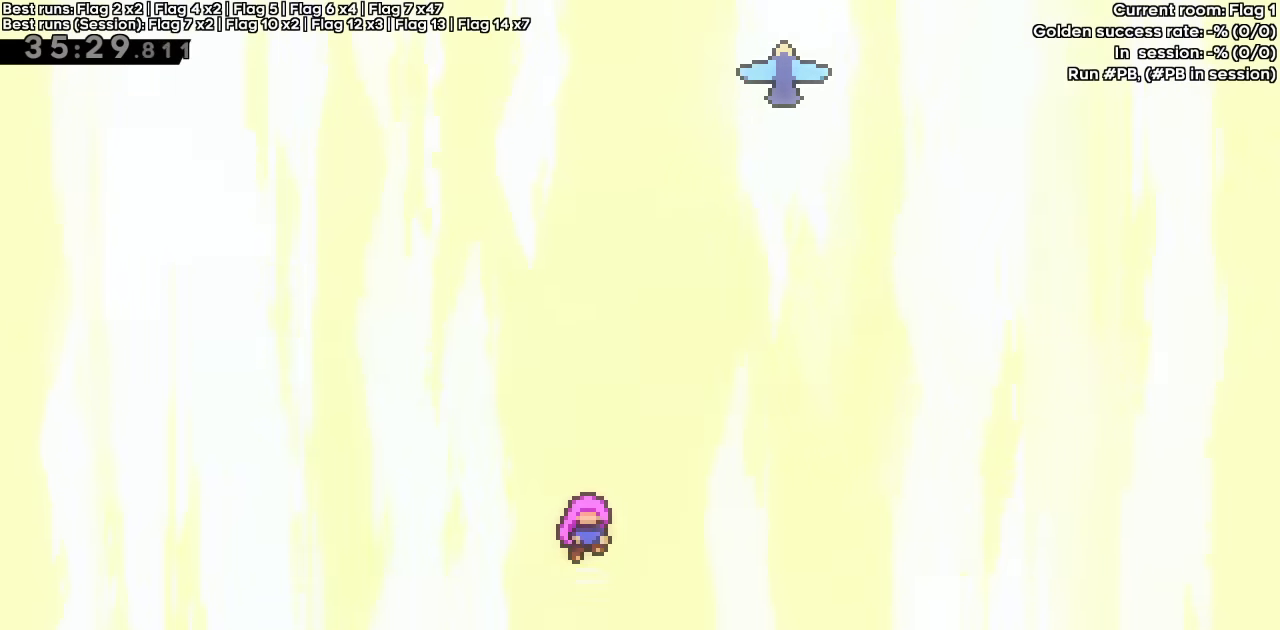
Gameplay with keyboard; each line is a JSON object with the keys held at the frame after it. "events" lists presses ("down") and releases ("up") of "dash", "demo", "down", "grab", "jump", "jump2", "left", "right" and "up" between this image and that frame as [ms after this image, input, new state], when the widget could be followed in between. No other keys are recorded. Mouse input is not recorded. Key names are as the overlay labels them; some are game actions (e.g. jump) rather than physical keys.
{"keys": [], "events": [[183, "grab", "down"], [267, "grab", "up"]]}
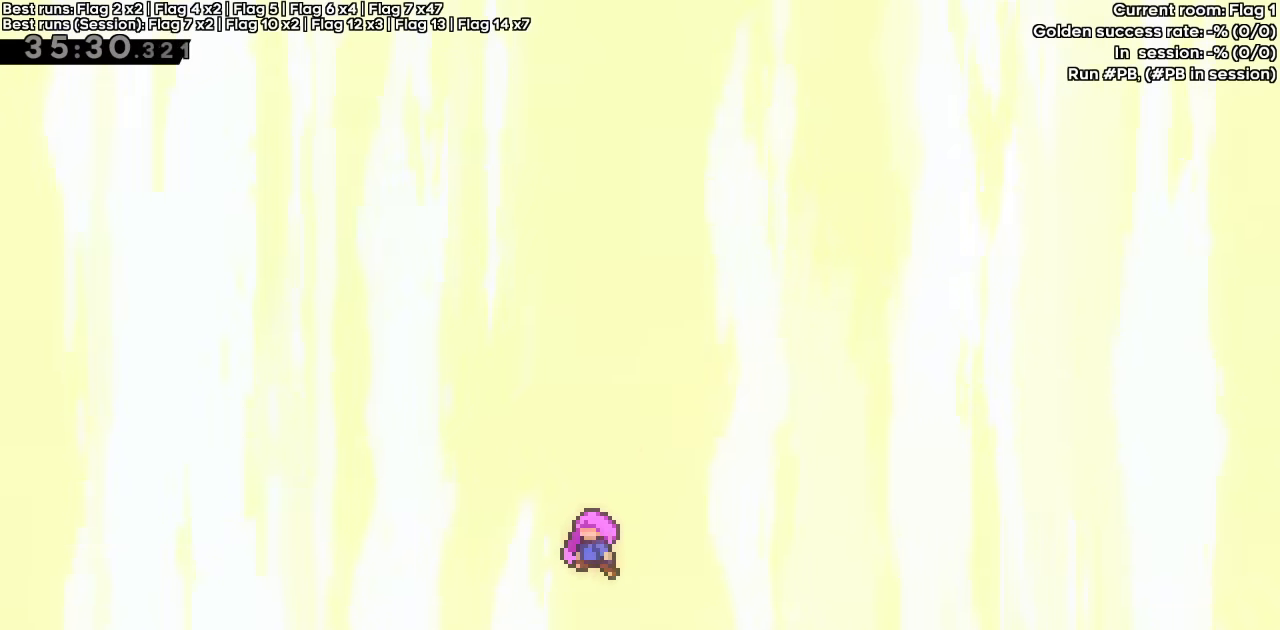
{"keys": [], "events": []}
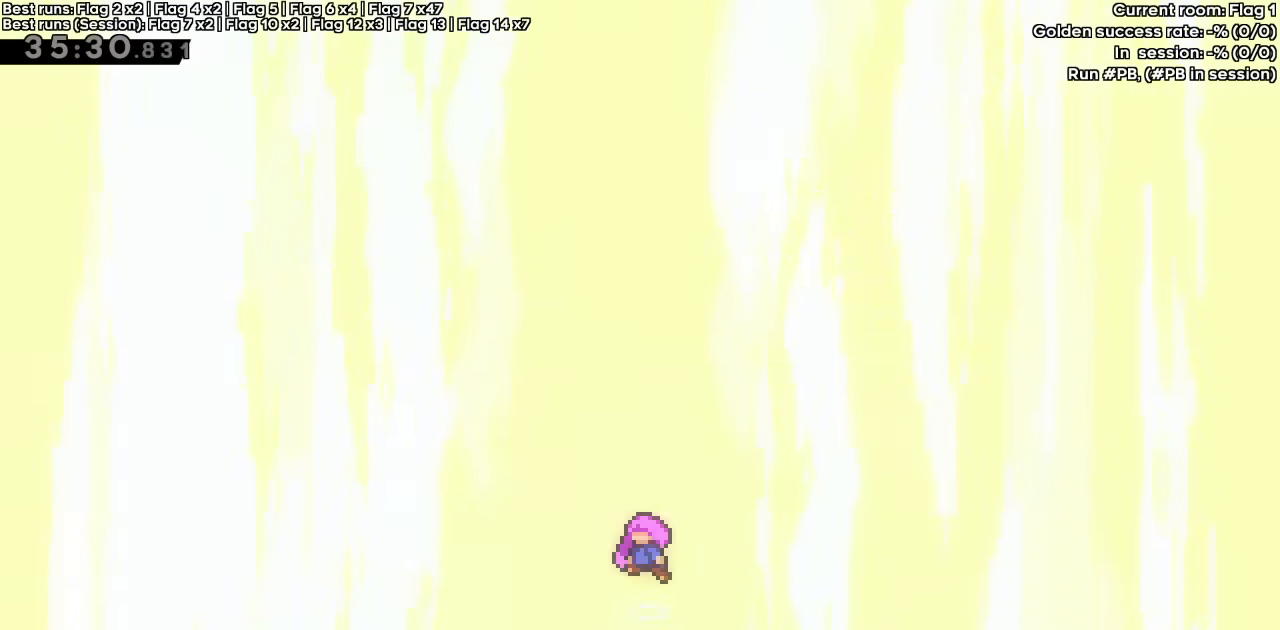
{"keys": [], "events": []}
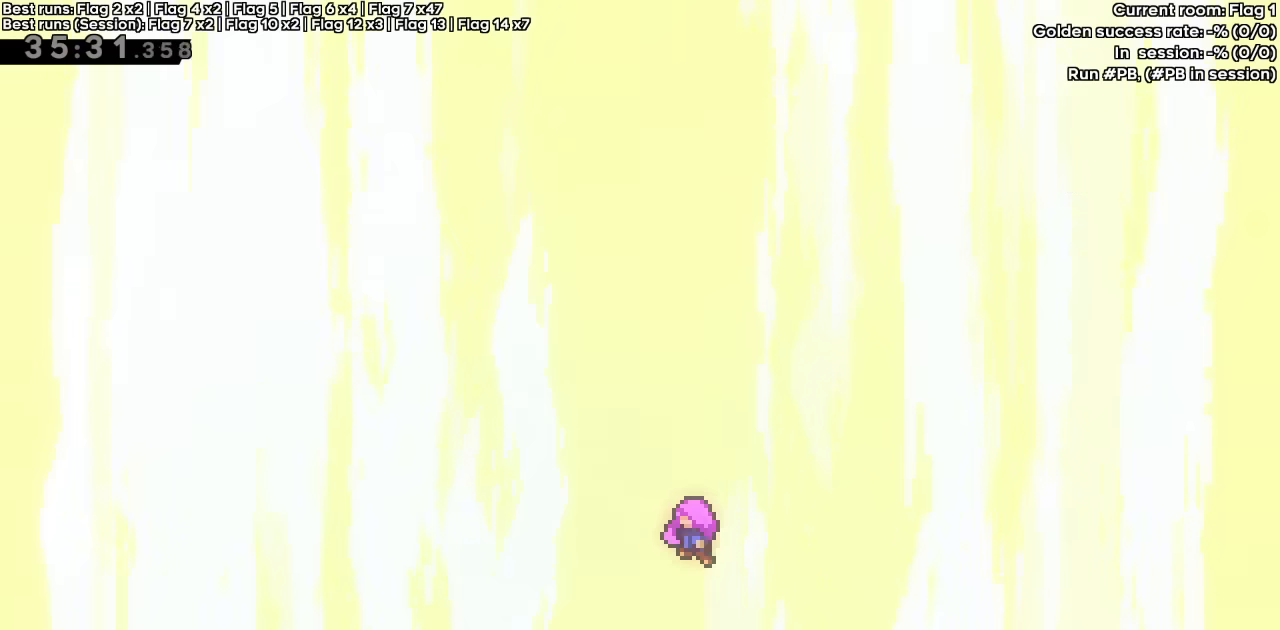
{"keys": [], "events": []}
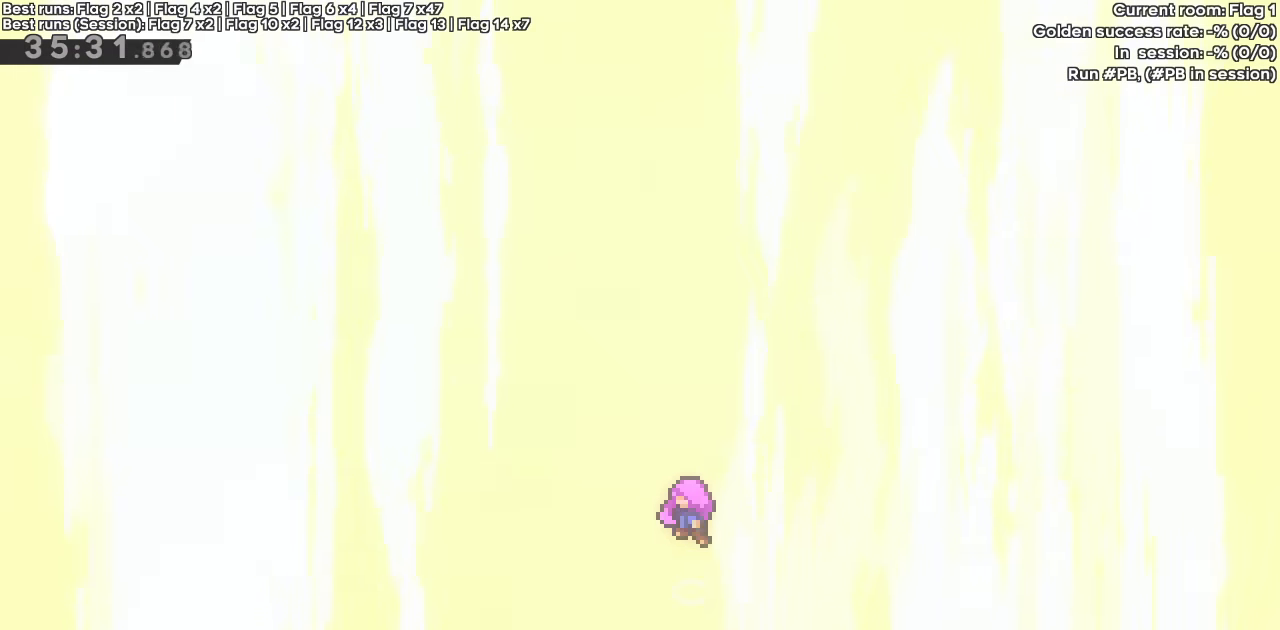
{"keys": [], "events": [[300, "right", "down"], [334, "right", "up"]]}
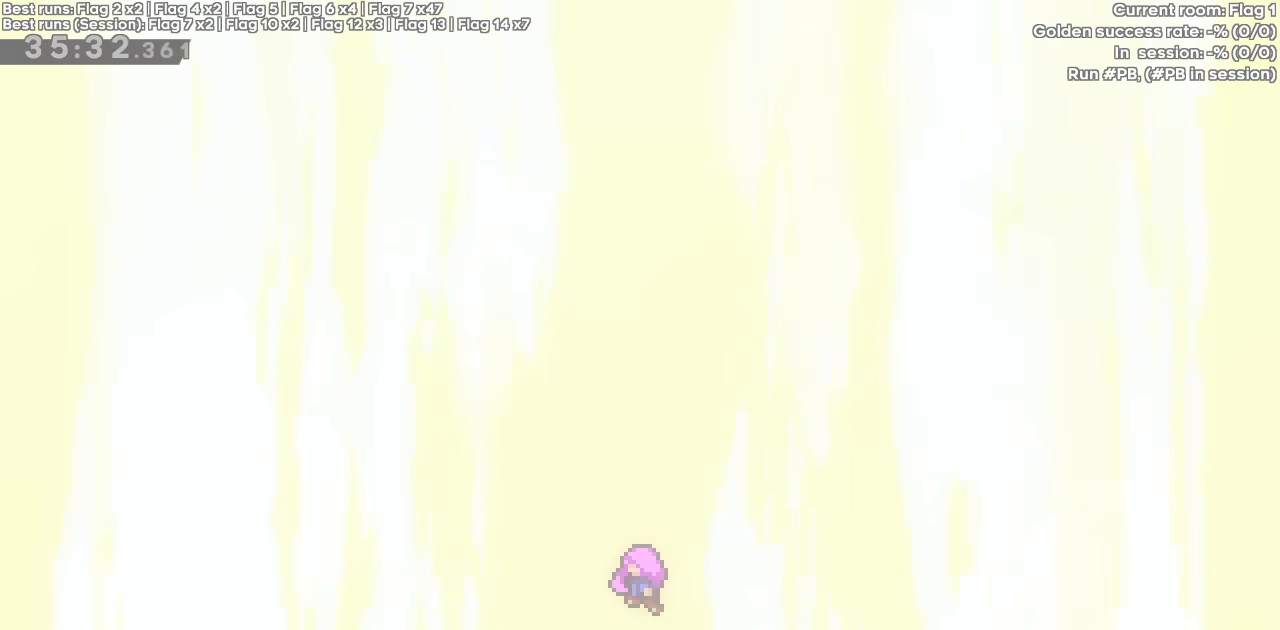
{"keys": [], "events": []}
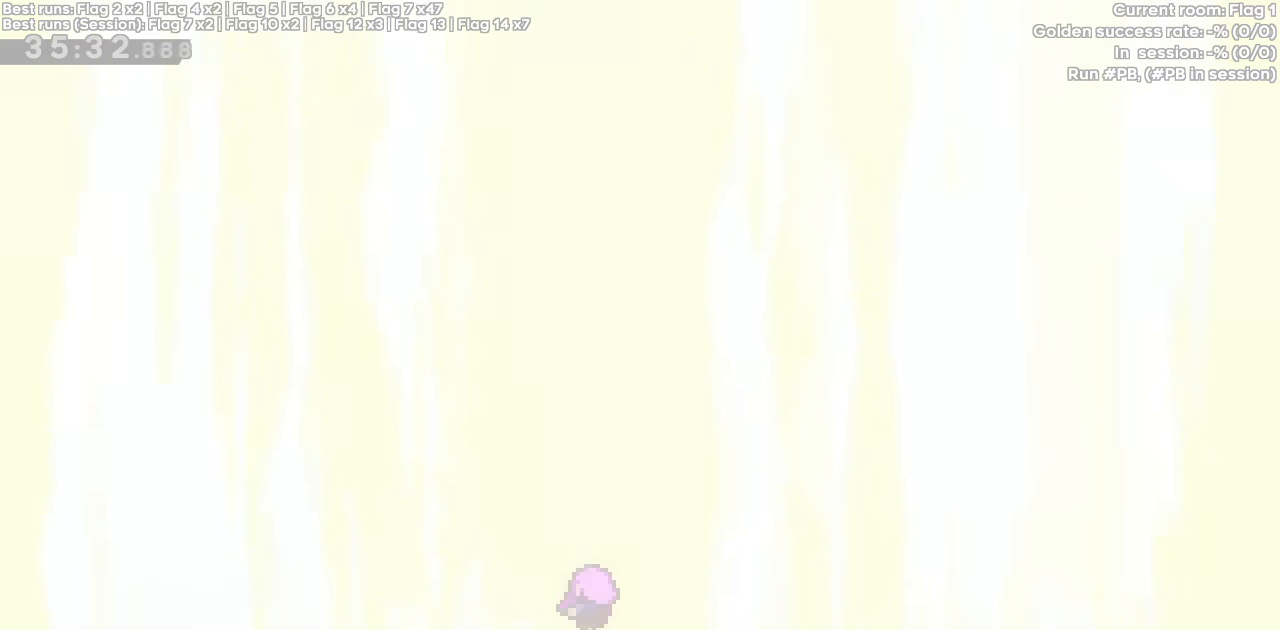
{"keys": ["grab"], "events": [[467, "grab", "down"]]}
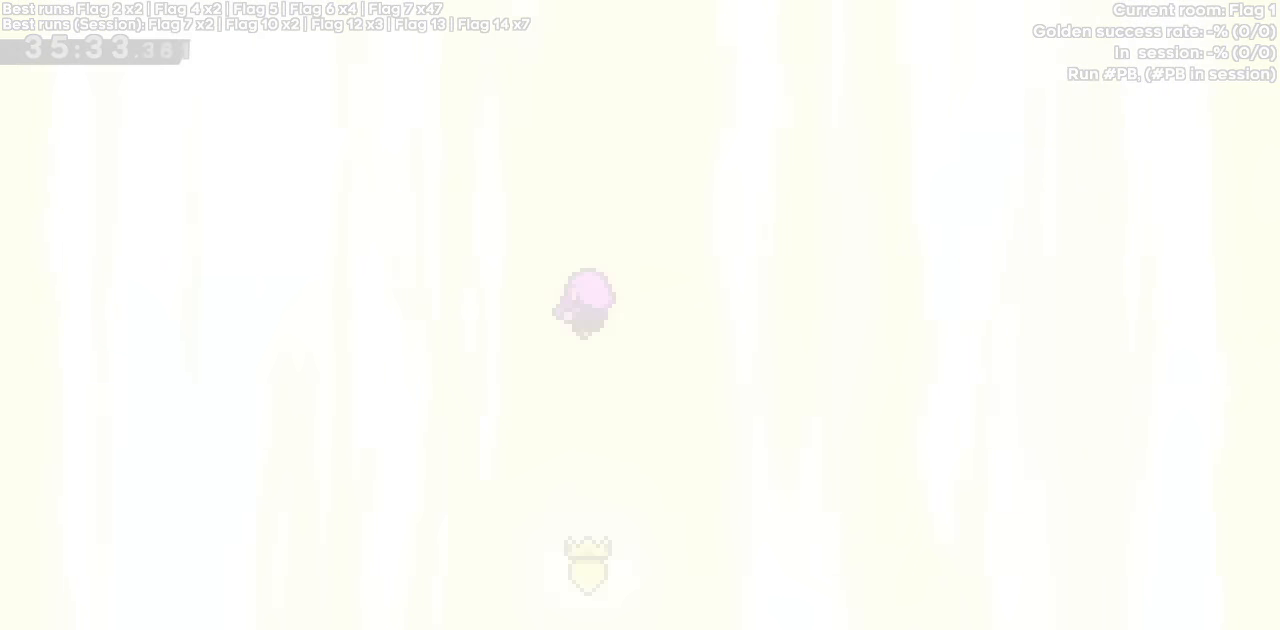
{"keys": [], "events": [[50, "grab", "up"]]}
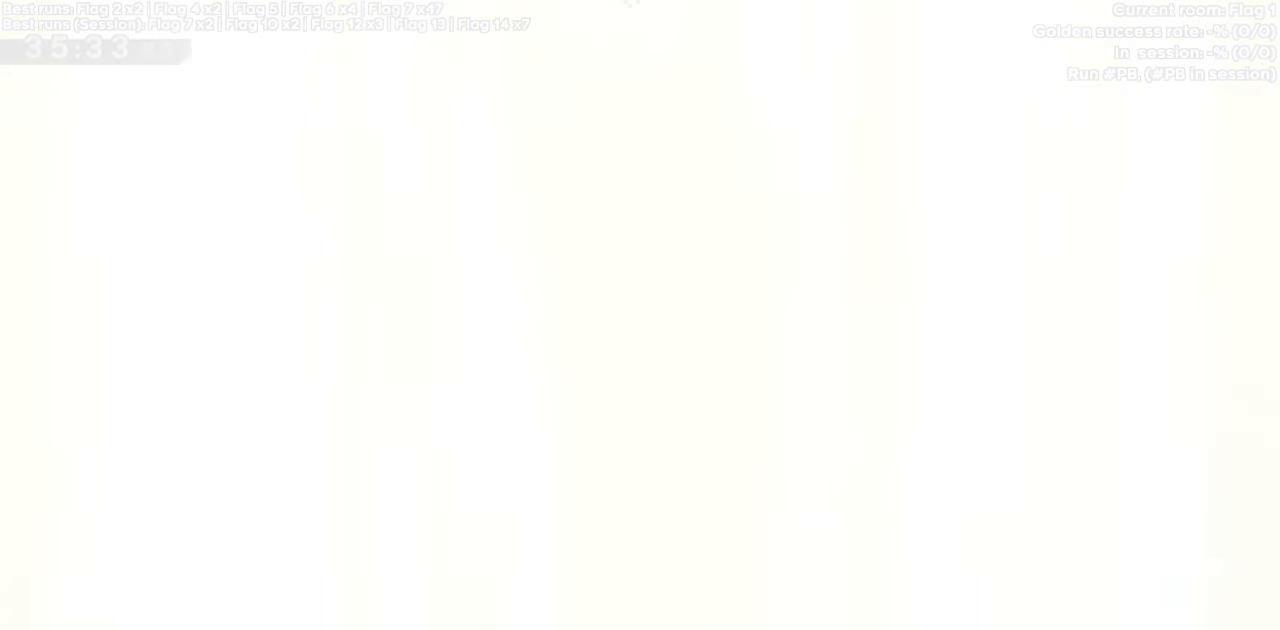
{"keys": [], "events": []}
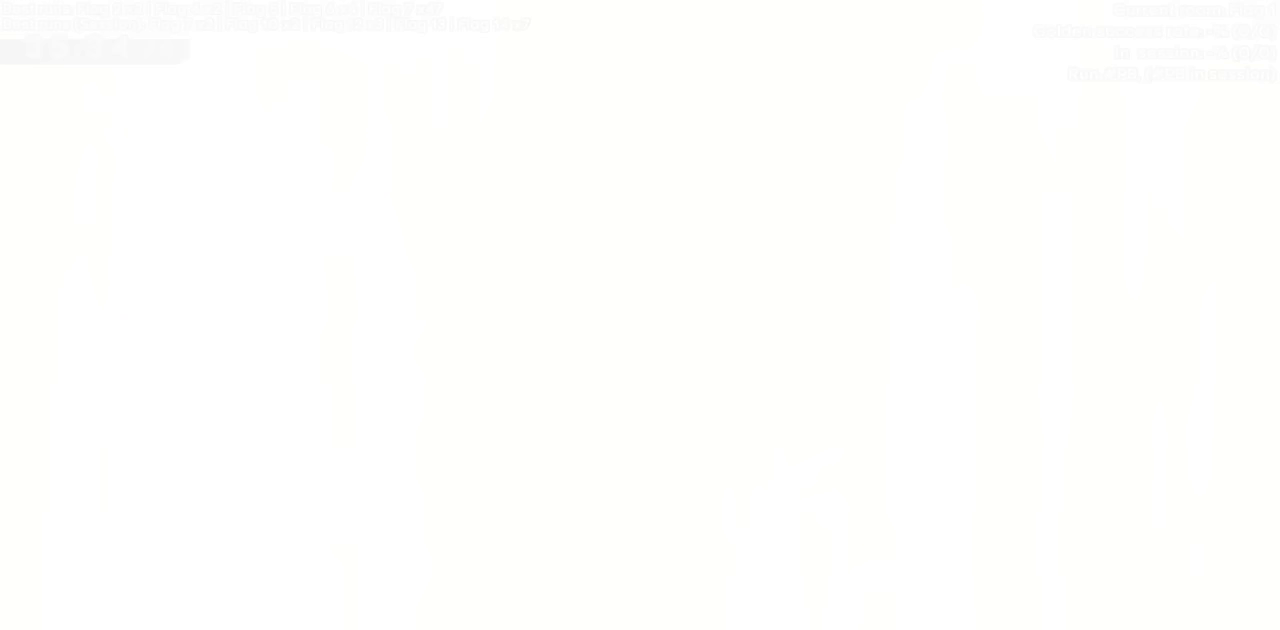
{"keys": [], "events": []}
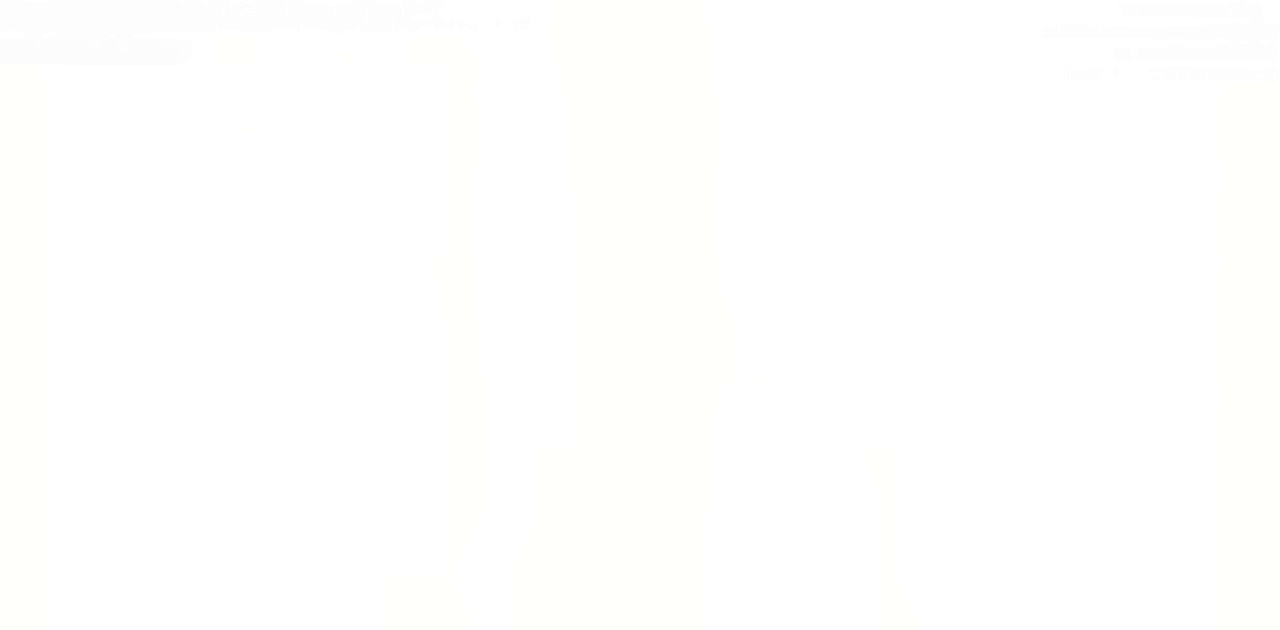
{"keys": [], "events": []}
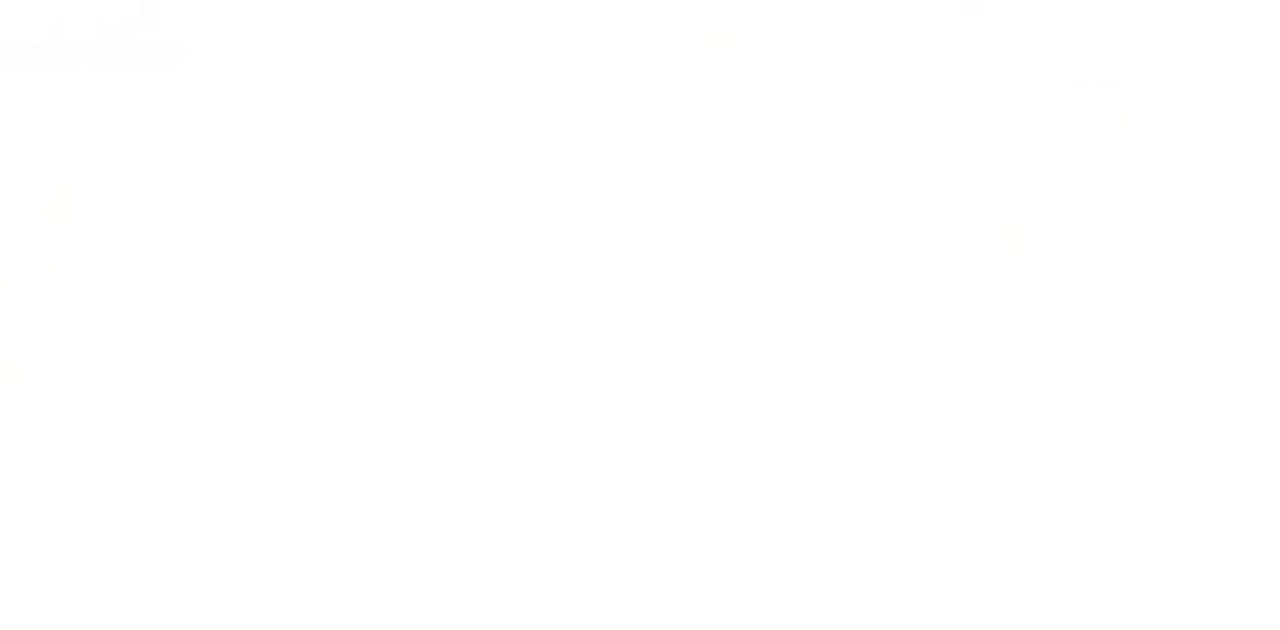
{"keys": [], "events": []}
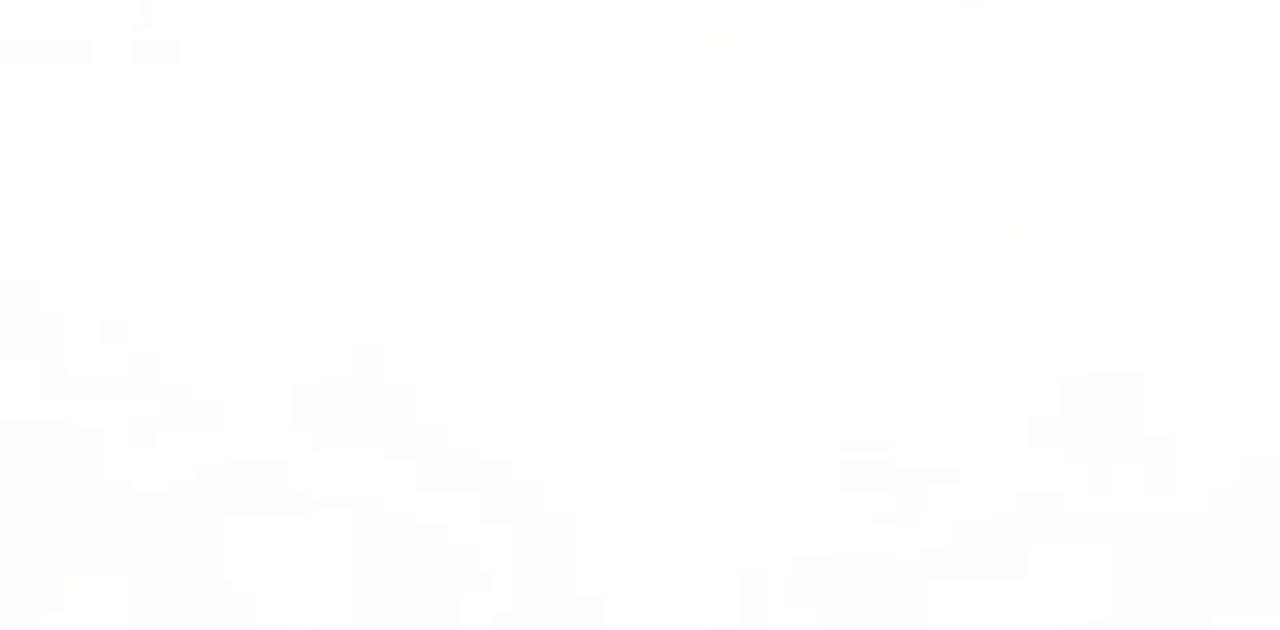
{"keys": [], "events": []}
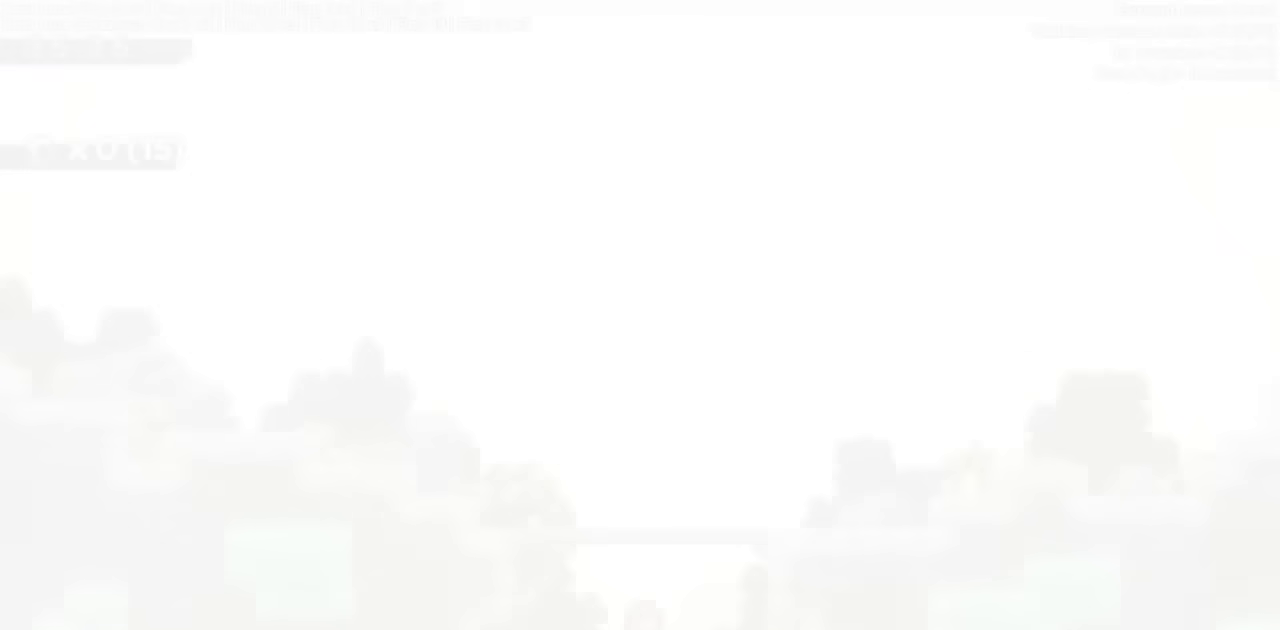
{"keys": [], "events": [[333, "grab", "down"], [467, "grab", "up"]]}
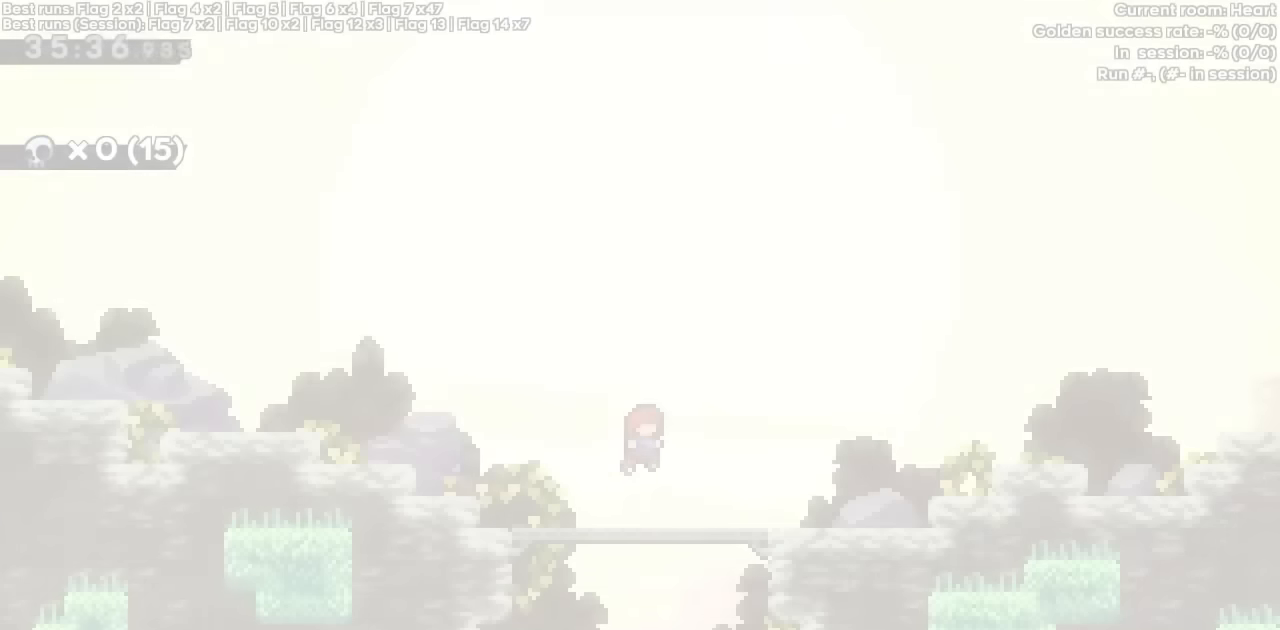
{"keys": [], "events": [[133, "grab", "down"], [167, "grab", "up"]]}
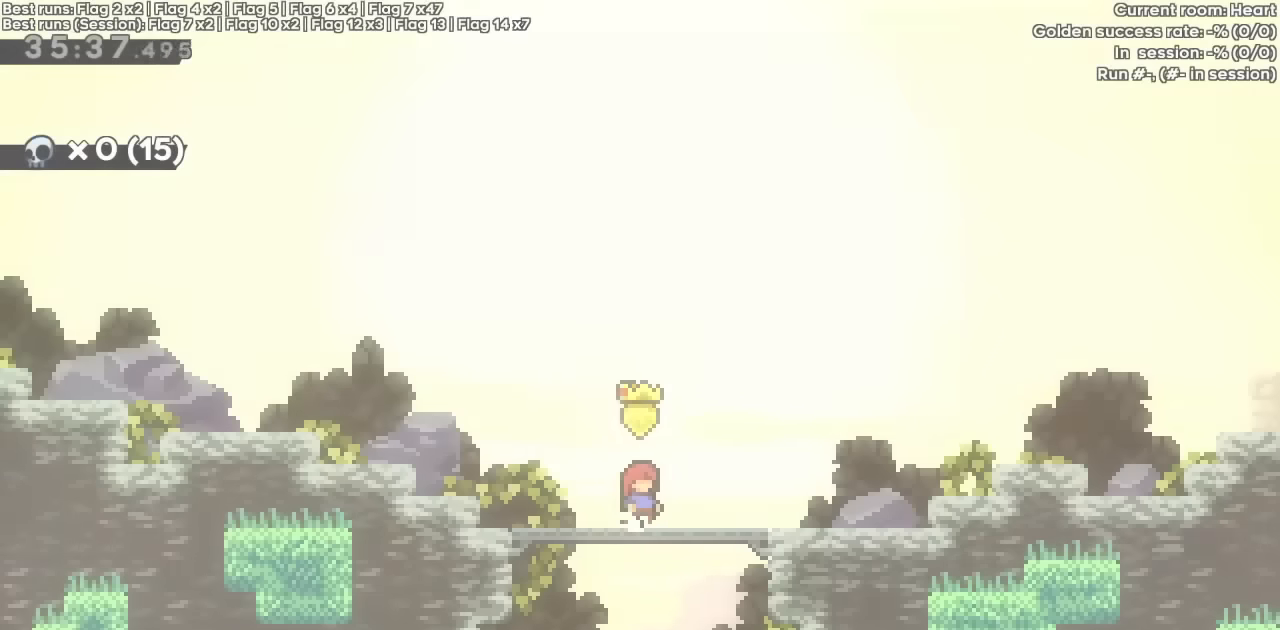
{"keys": [], "events": []}
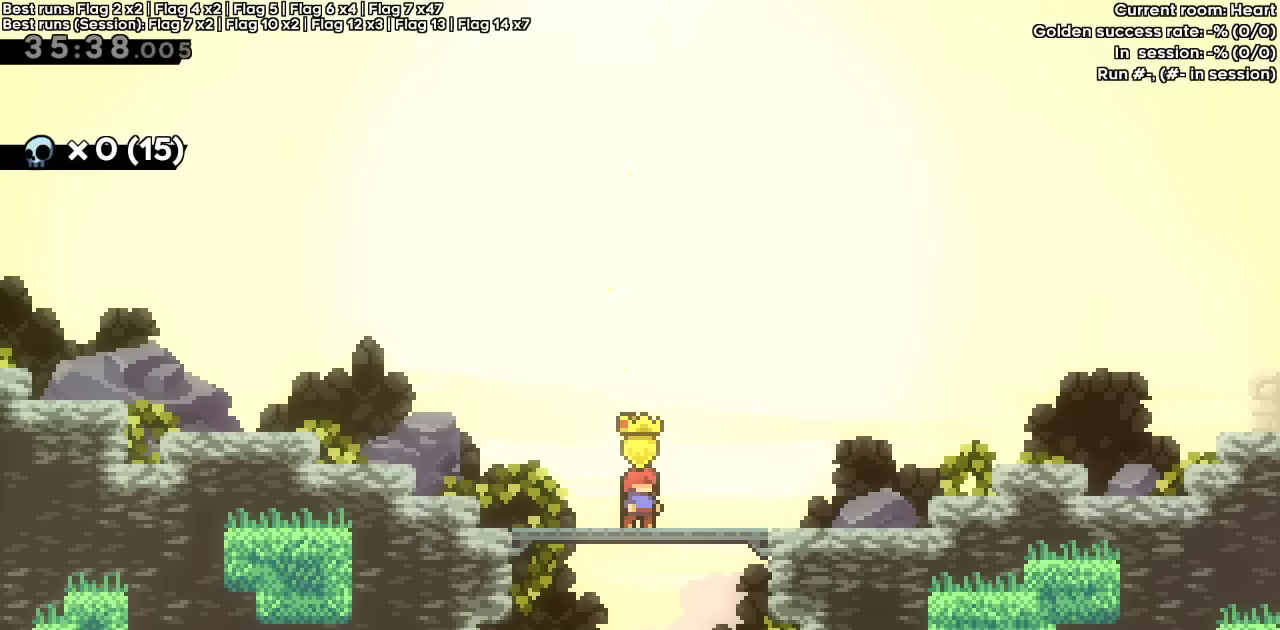
{"keys": [], "events": []}
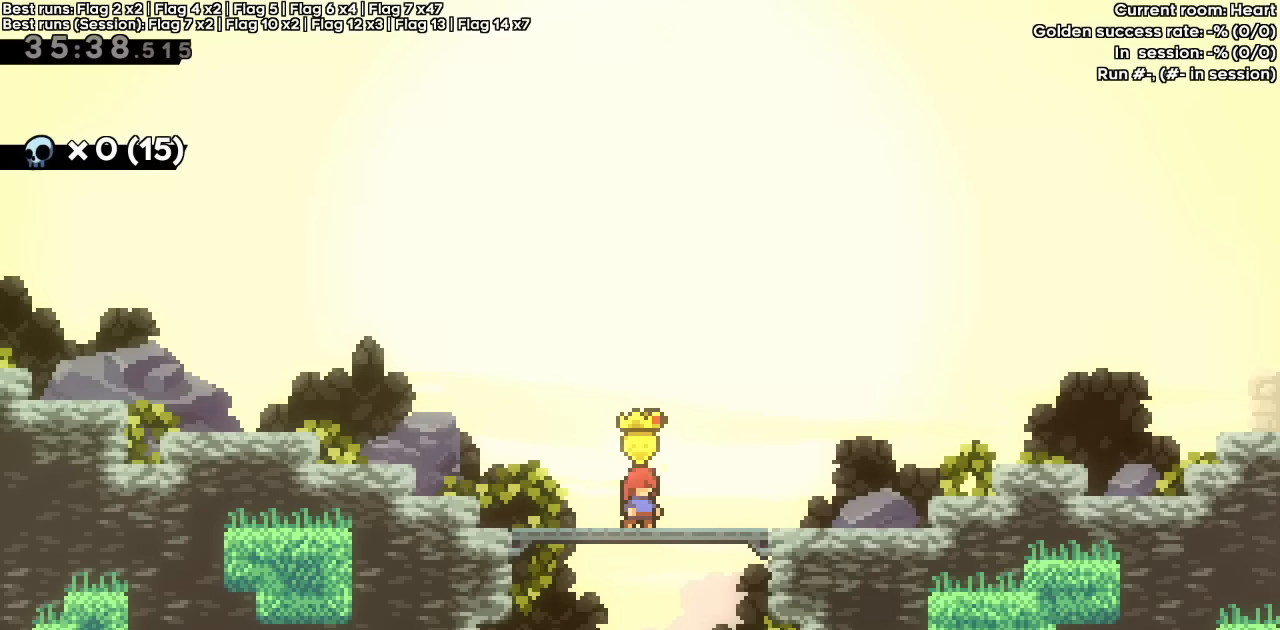
{"keys": [], "events": []}
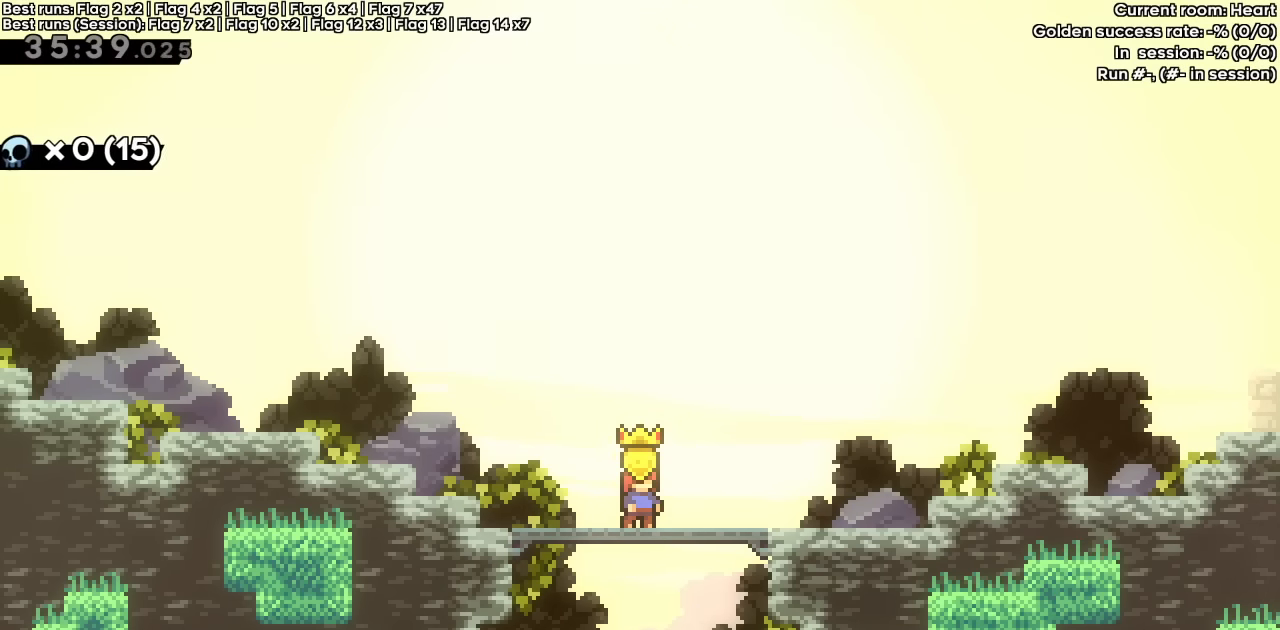
{"keys": [], "events": []}
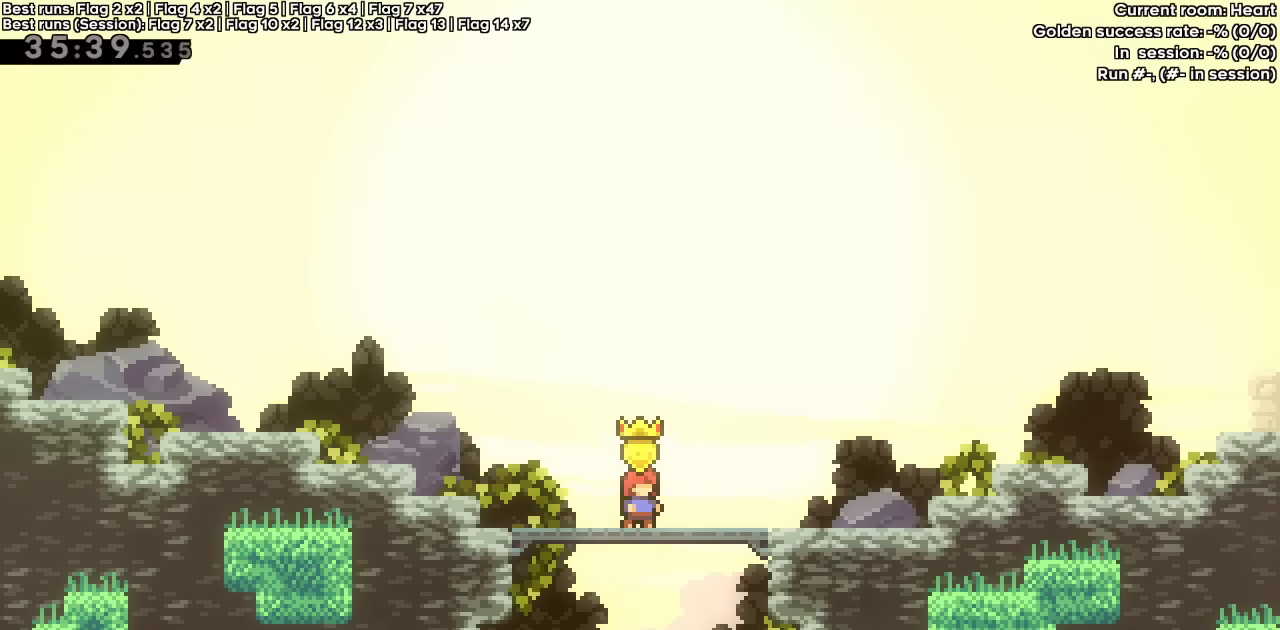
{"keys": [], "events": []}
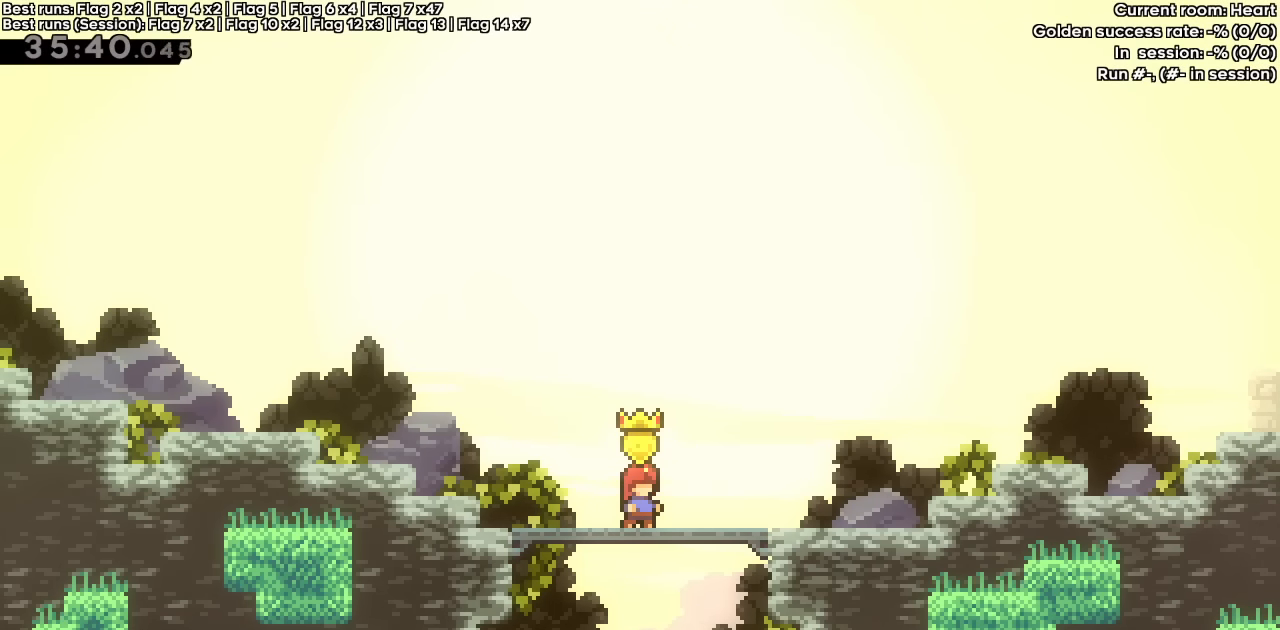
{"keys": [], "events": []}
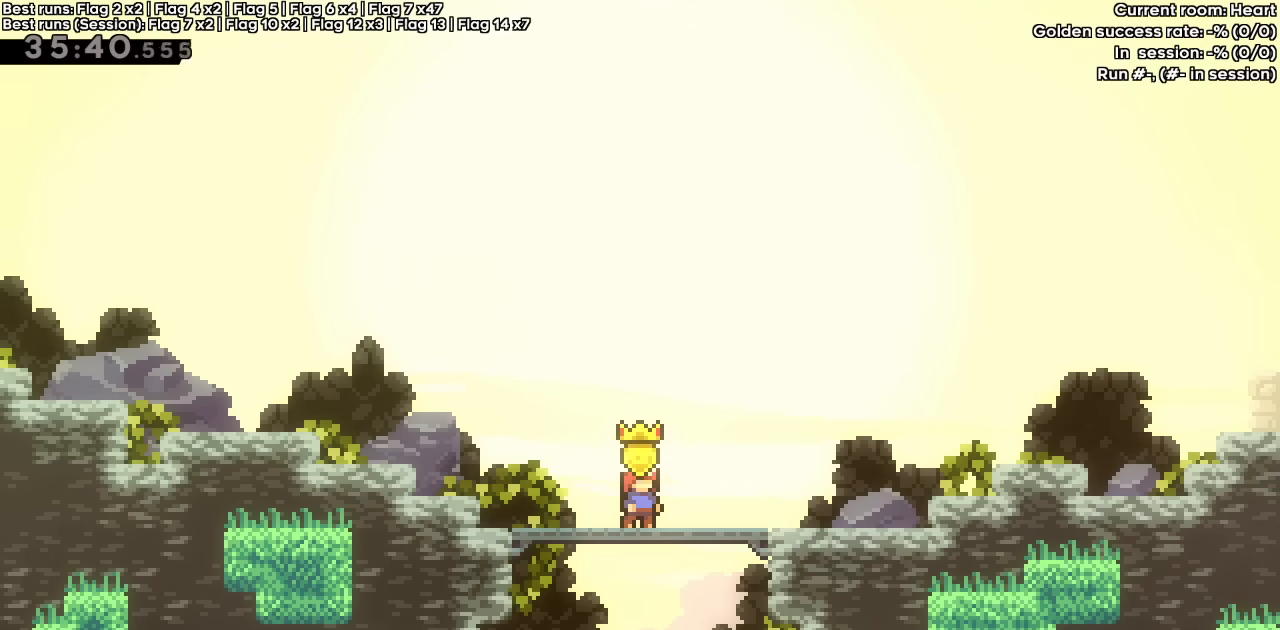
{"keys": [], "events": []}
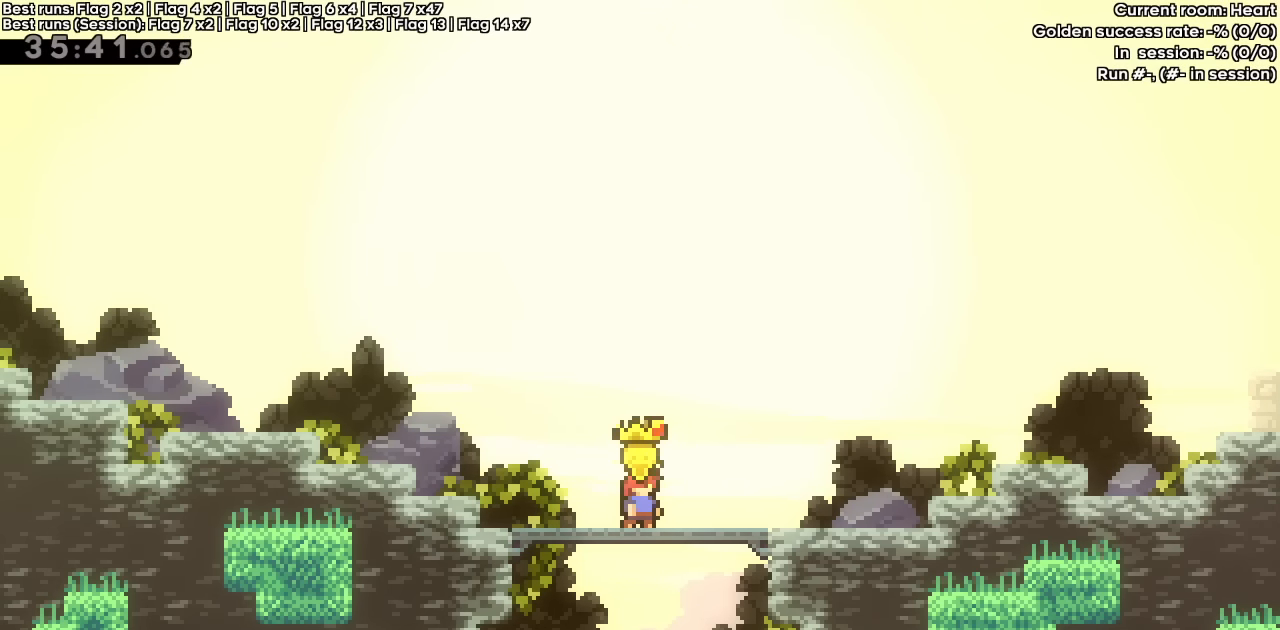
{"keys": [], "events": []}
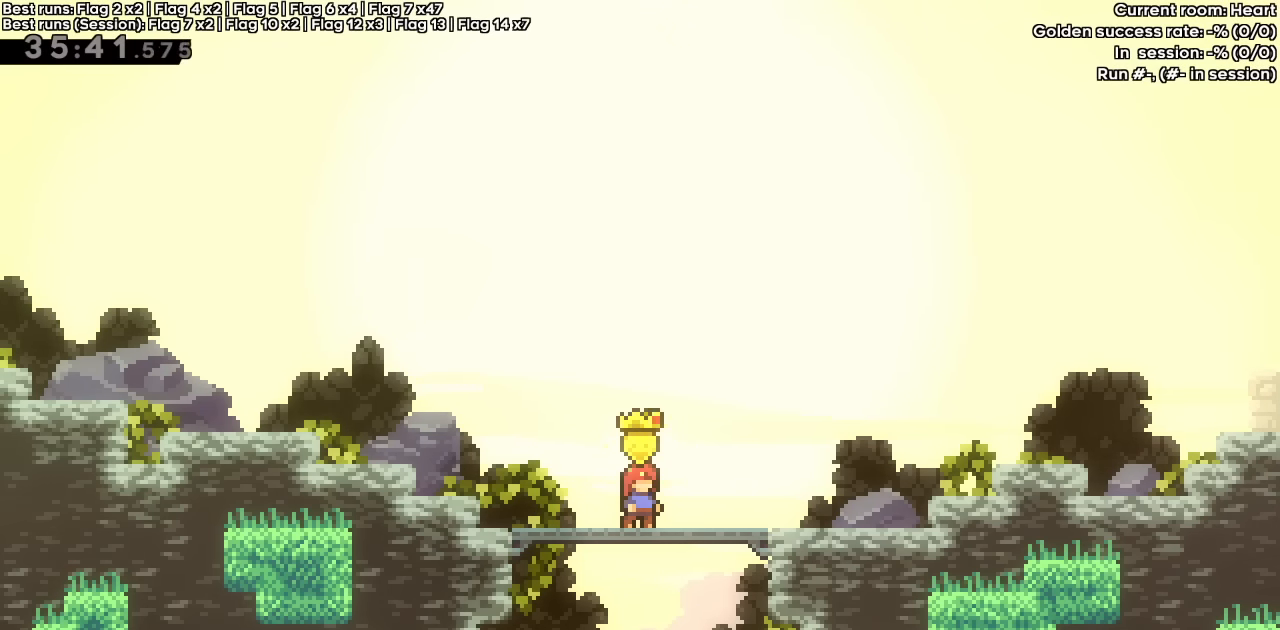
{"keys": ["grab"], "events": [[400, "grab", "down"]]}
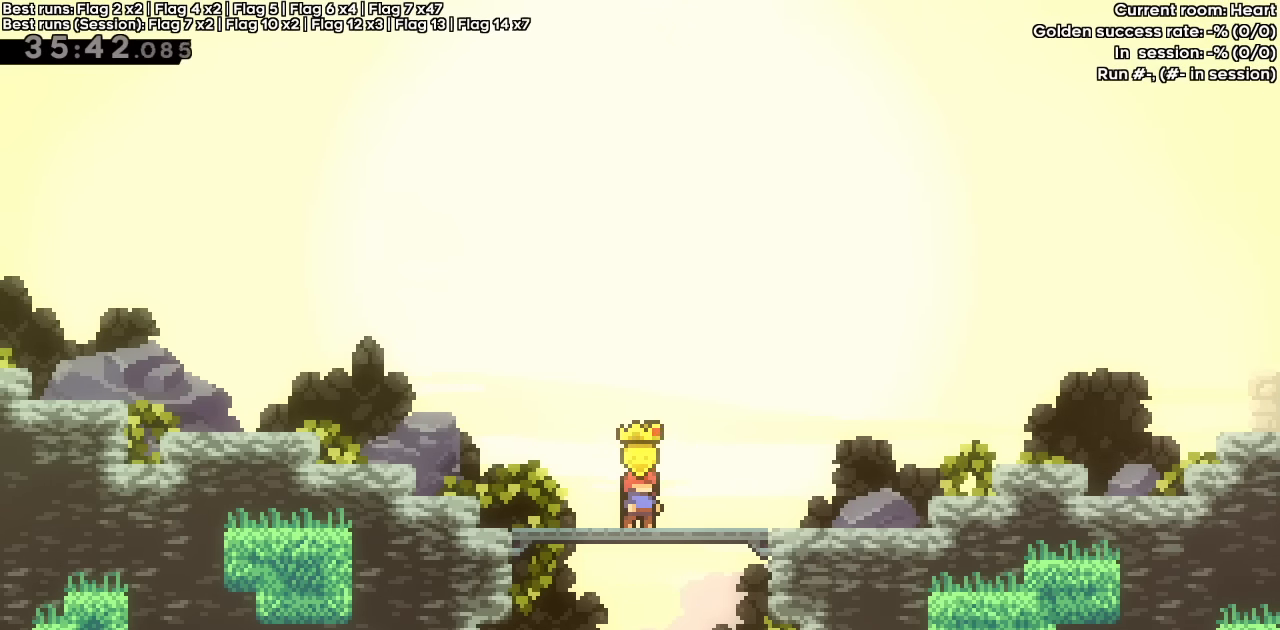
{"keys": [], "events": [[33, "grab", "up"]]}